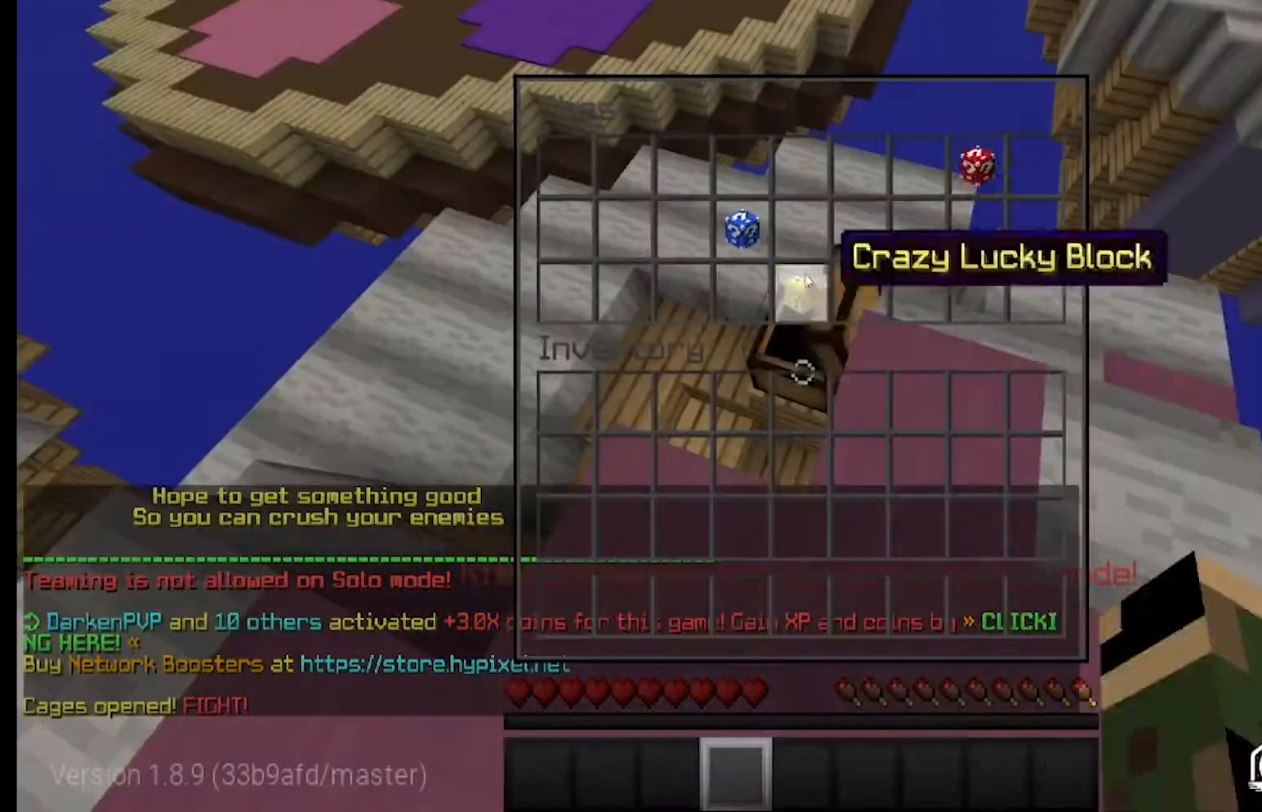
Gameplay with keyboard and mouse; each line is a JSON object with the keys and mouse buttons held at the frame after it. "events" lists presses ("down") and releases ("up") of "a", "d", "s", "w", "mouse_left" and "mouse_right" between this image and that frame as [ms after this image, input, new state], when the widget could be followed in between. "mouse_left", "mouse_right" = the "left", "right" buttons of the "mouse" list. No other keys are recorded. Fast repeated clicks can show as one long hold. Mouse movement is not recorded.
{"keys": [], "mouse": [], "events": []}
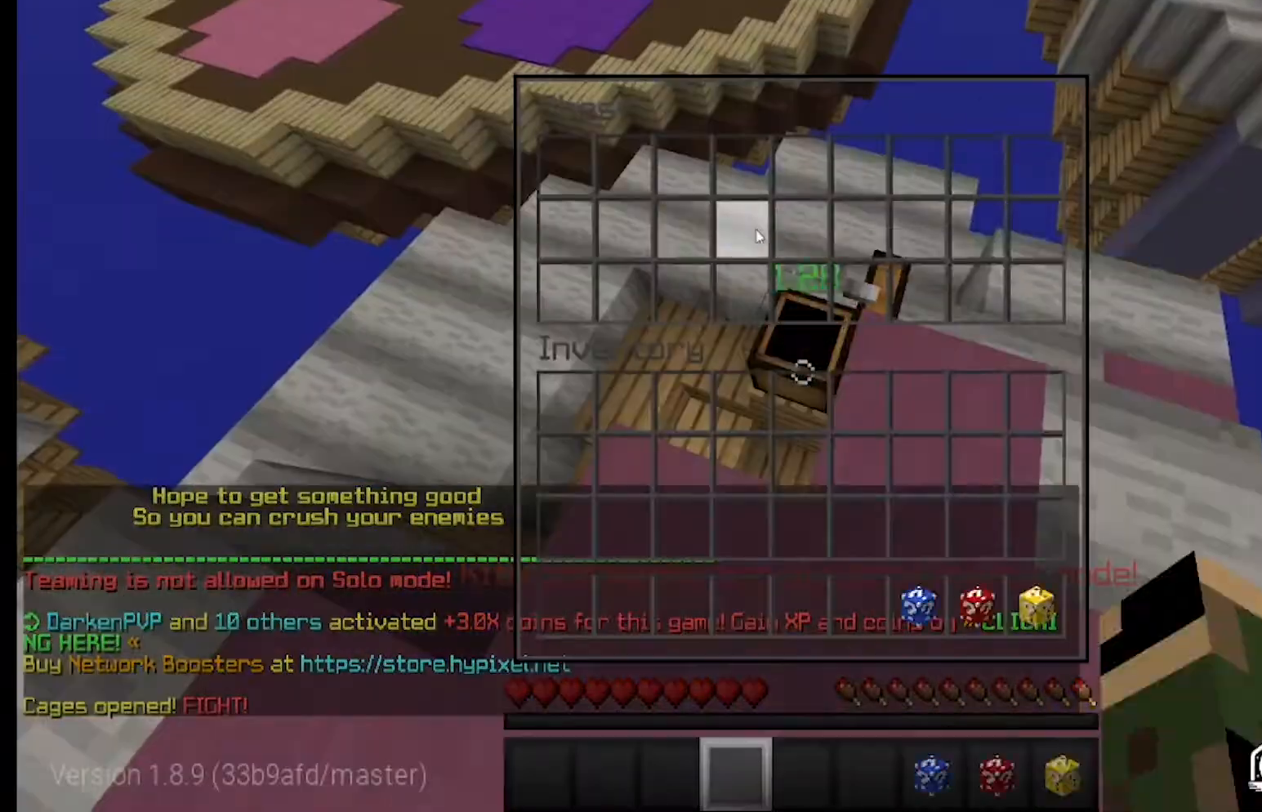
{"keys": [], "mouse": [], "events": [[133, "w", "down"], [200, "mouse_left", "down"], [233, "mouse_left", "up"], [300, "mouse_right", "down"], [300, "w", "up"], [333, "mouse_right", "up"]]}
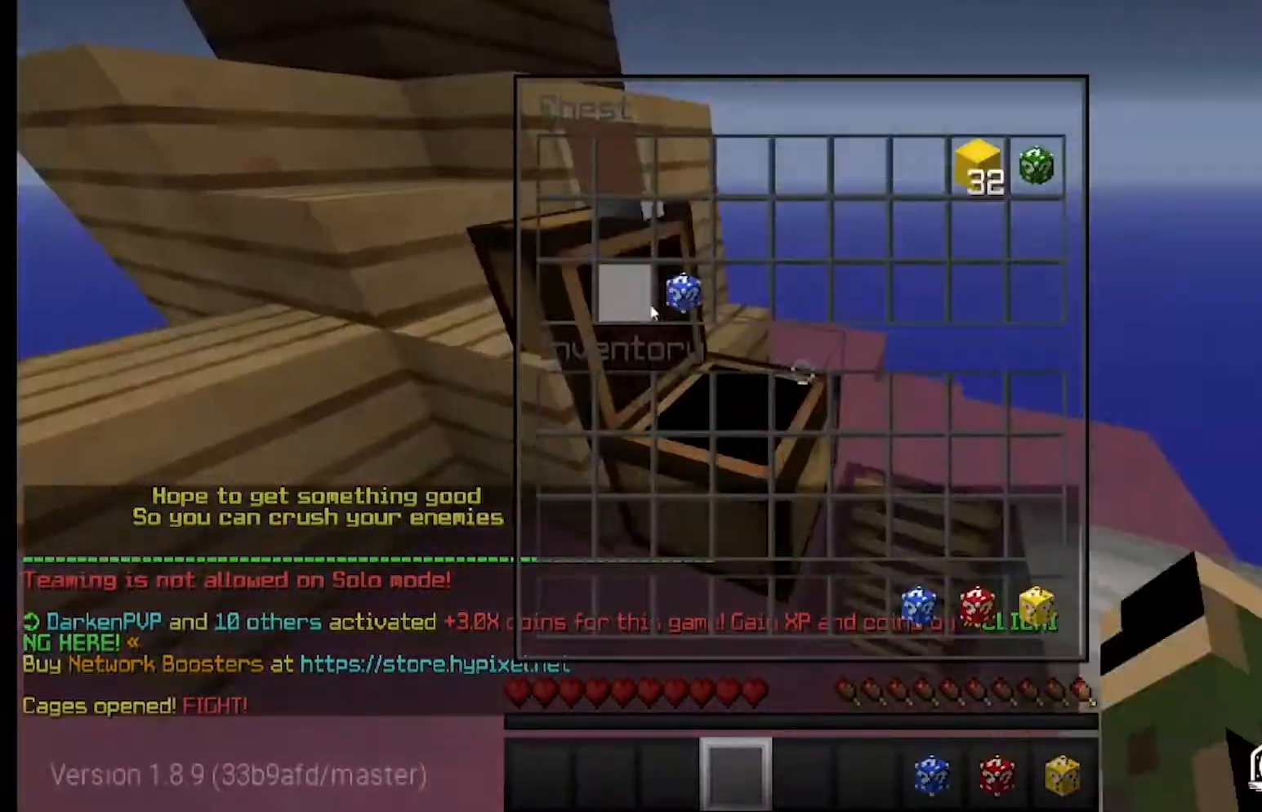
{"keys": [], "mouse": [], "events": []}
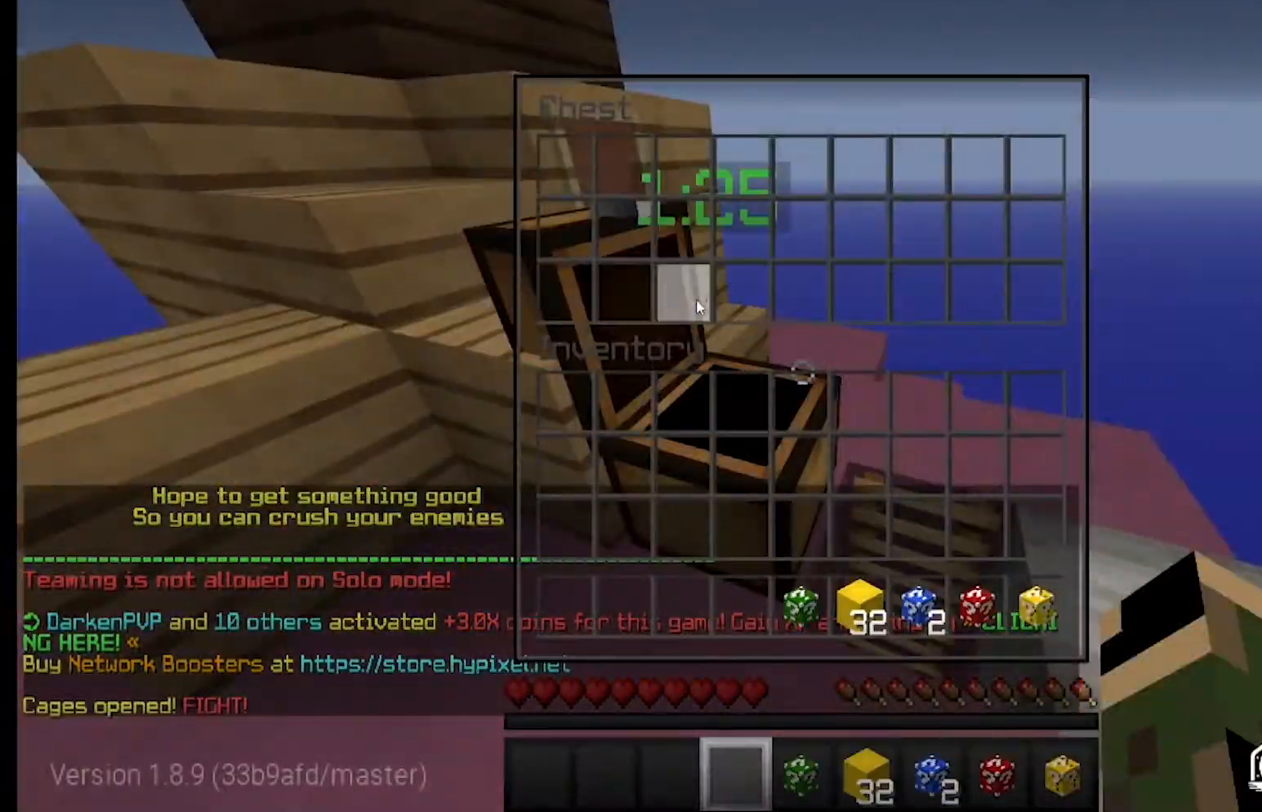
{"keys": ["a", "w"], "mouse": [], "events": [[100, "d", "down"], [133, "mouse_left", "down"], [133, "w", "down"], [233, "d", "up"], [300, "mouse_left", "up"], [400, "d", "down"], [433, "d", "up"], [467, "a", "down"]]}
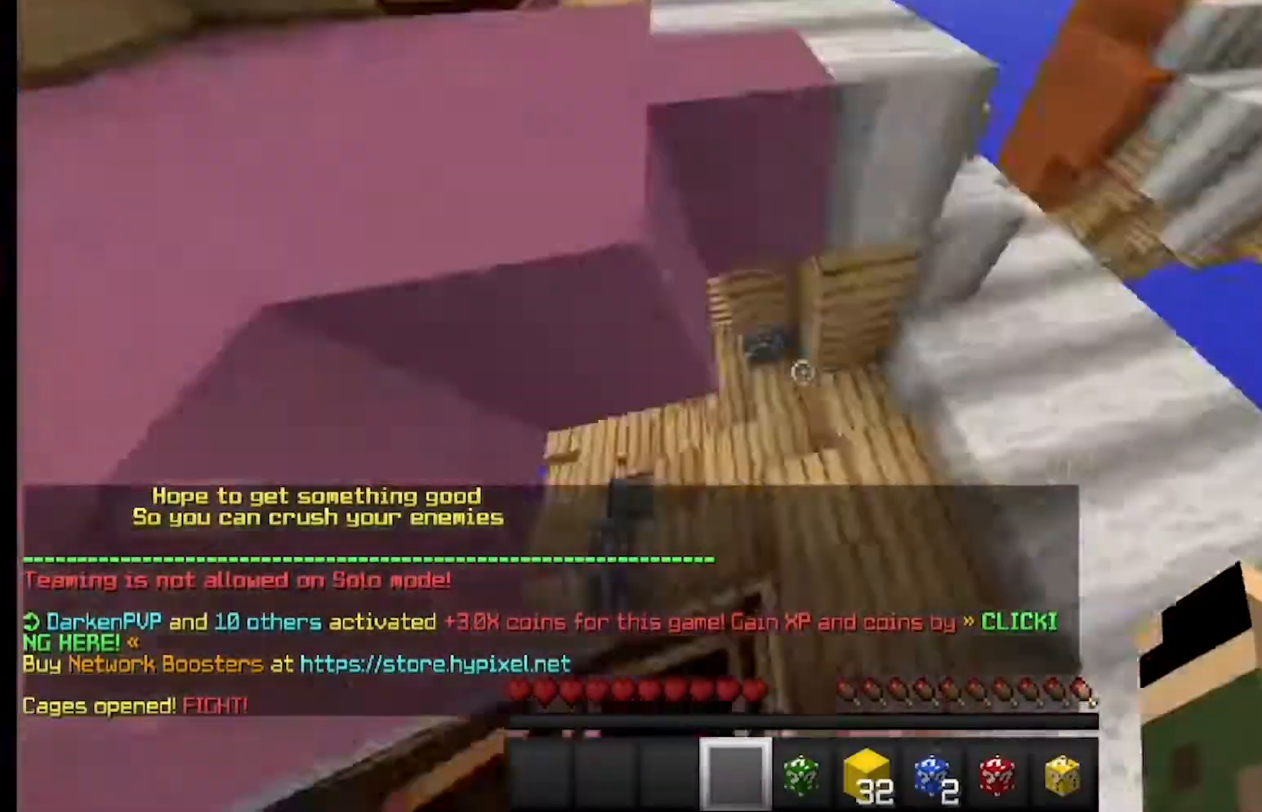
{"keys": [], "mouse": [], "events": [[133, "a", "up"], [133, "mouse_left", "down"], [233, "mouse_left", "up"], [400, "mouse_right", "down"], [433, "w", "up"], [467, "mouse_right", "up"]]}
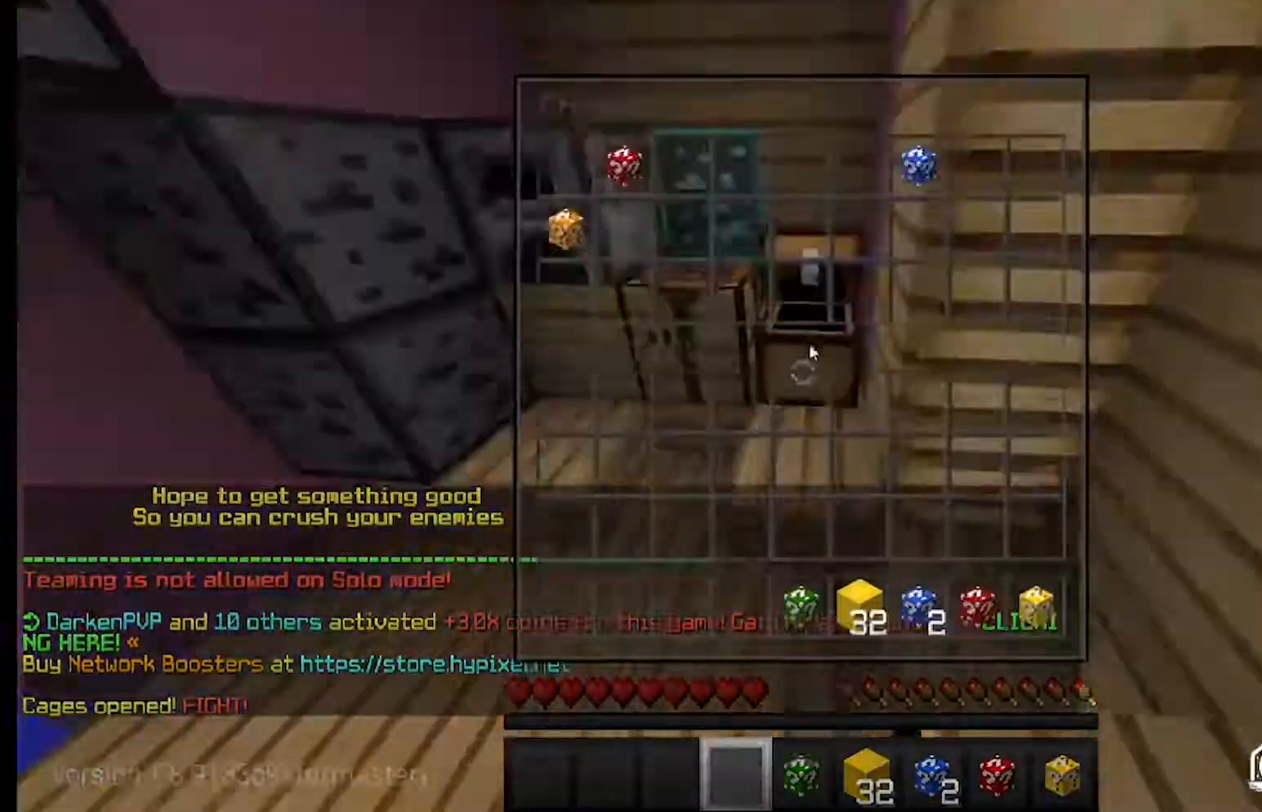
{"keys": ["a"], "mouse": [], "events": [[467, "a", "down"]]}
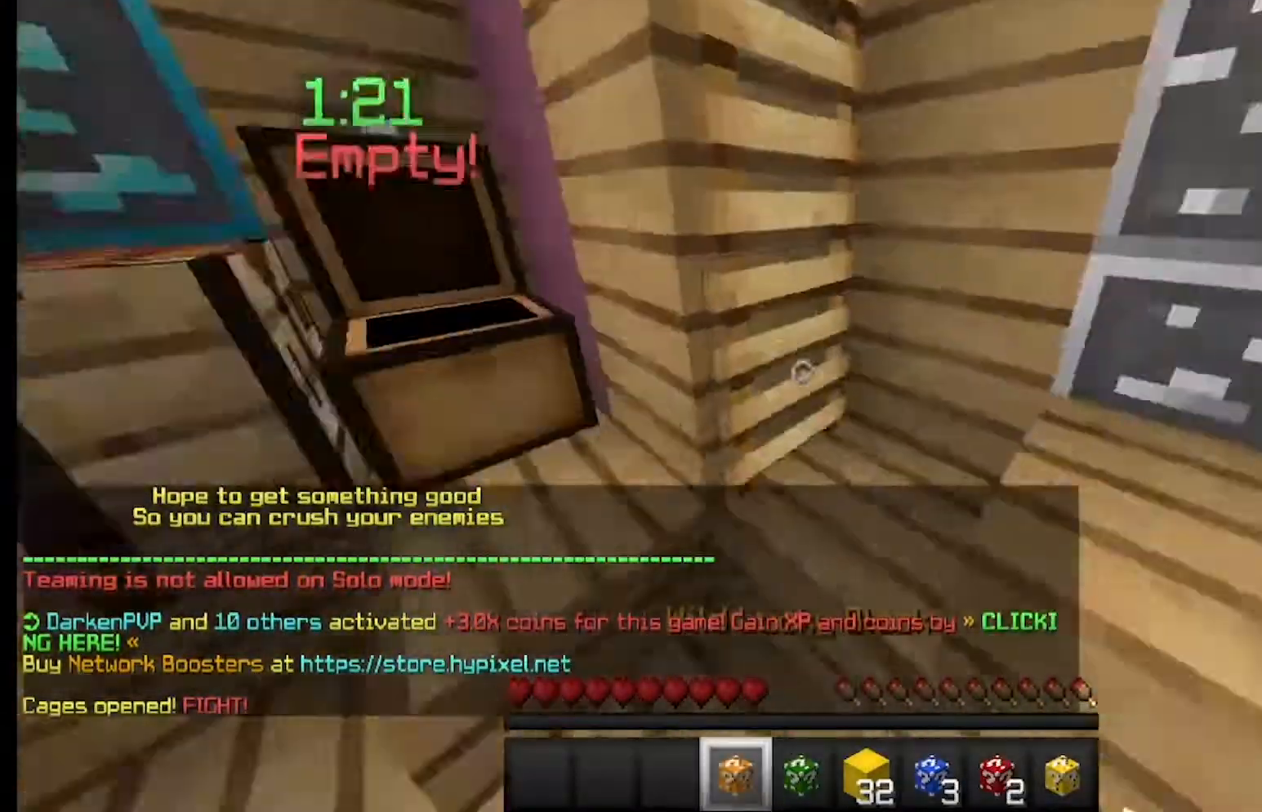
{"keys": [], "mouse": ["right"], "events": [[67, "s", "down"], [100, "a", "up"], [167, "s", "up"], [233, "mouse_right", "down"], [233, "s", "down"], [333, "s", "up"]]}
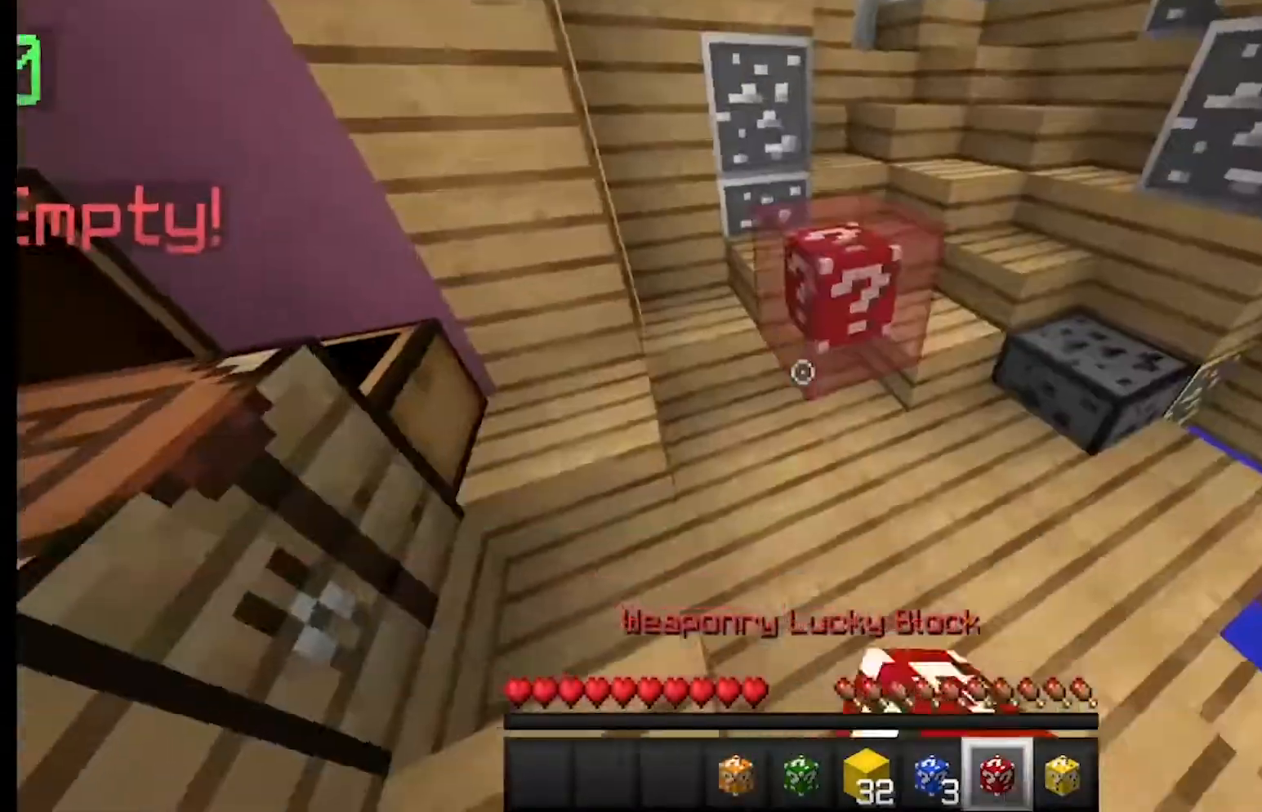
{"keys": ["d"], "mouse": ["left"], "events": [[67, "mouse_right", "up"], [200, "mouse_left", "down"], [333, "w", "down"], [467, "d", "down"], [467, "w", "up"]]}
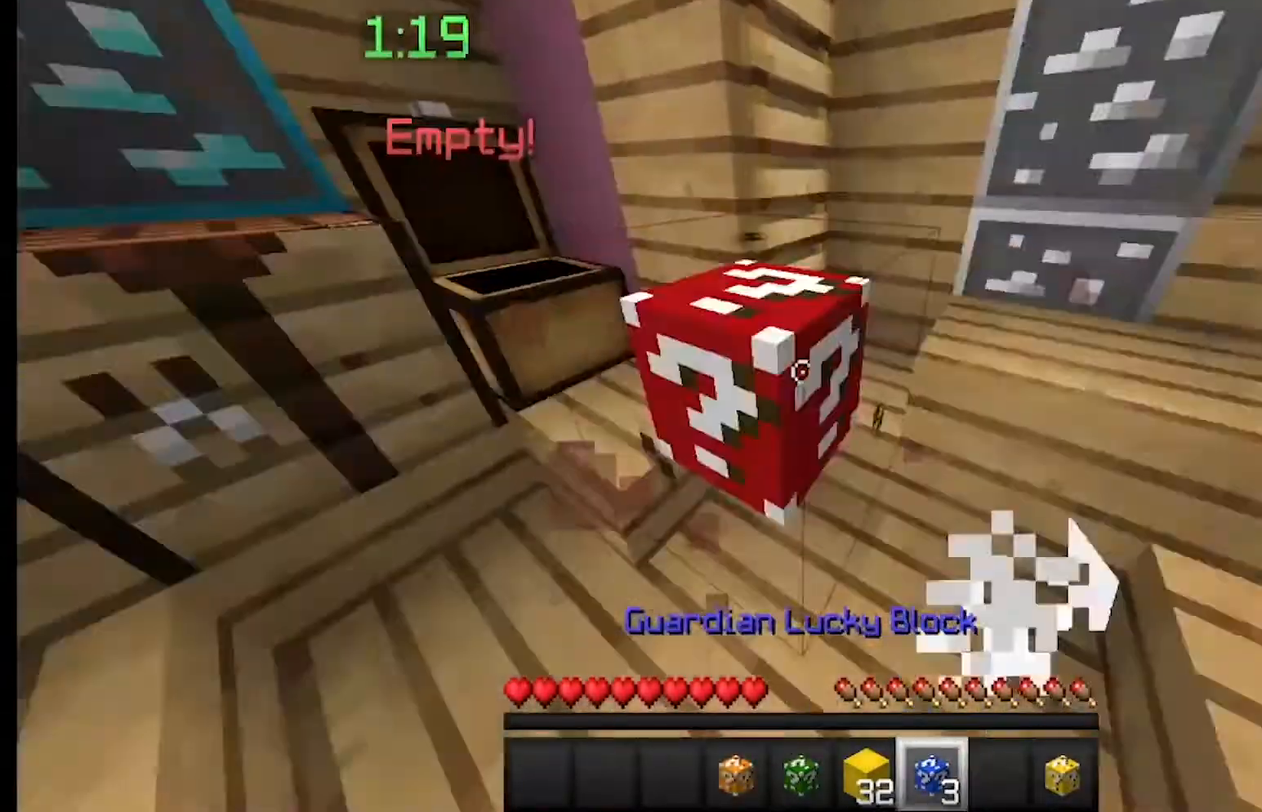
{"keys": ["d", "w"], "mouse": [], "events": [[33, "d", "up"], [300, "mouse_left", "up"], [333, "w", "down"], [433, "d", "down"]]}
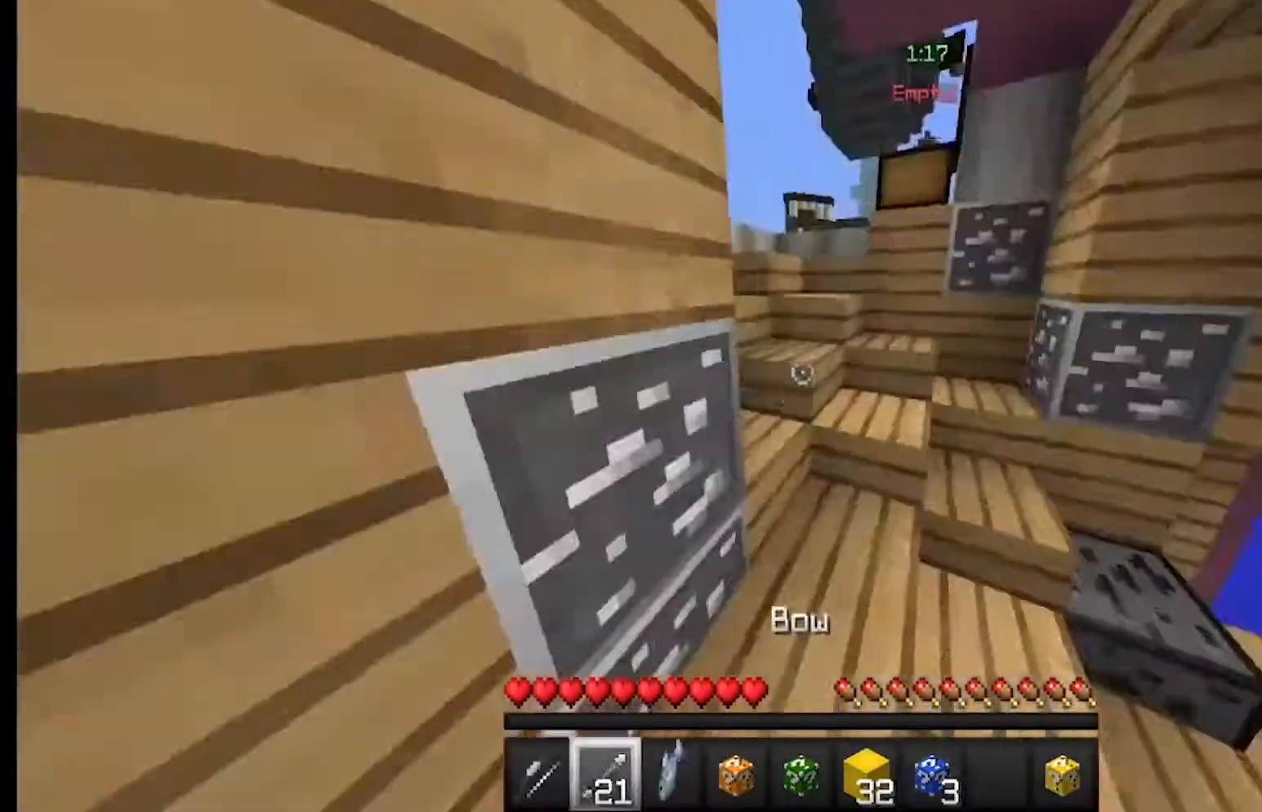
{"keys": [], "mouse": [], "events": [[33, "d", "up"], [300, "w", "up"]]}
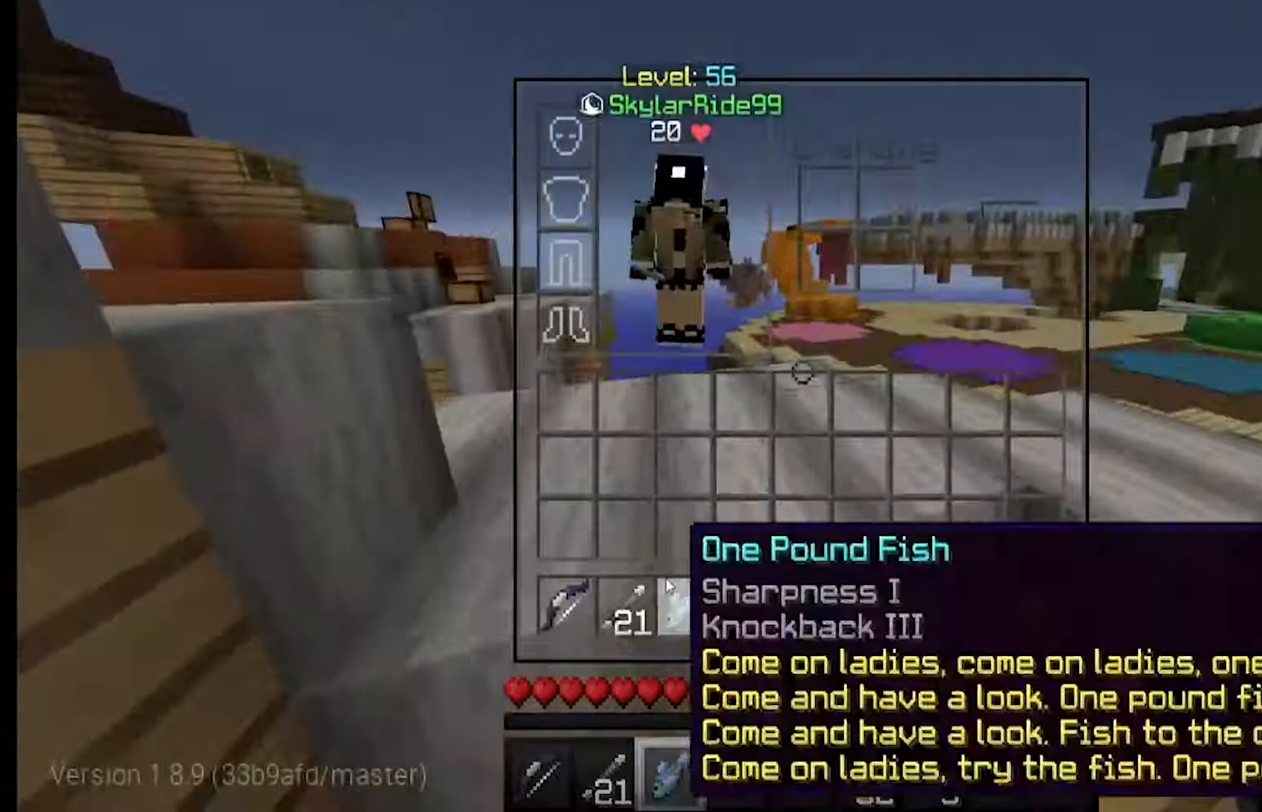
{"keys": [], "mouse": ["right"], "events": [[200, "a", "down"], [267, "a", "up"], [400, "a", "down"], [433, "a", "up"], [467, "s", "down"], [500, "mouse_right", "down"], [500, "s", "up"]]}
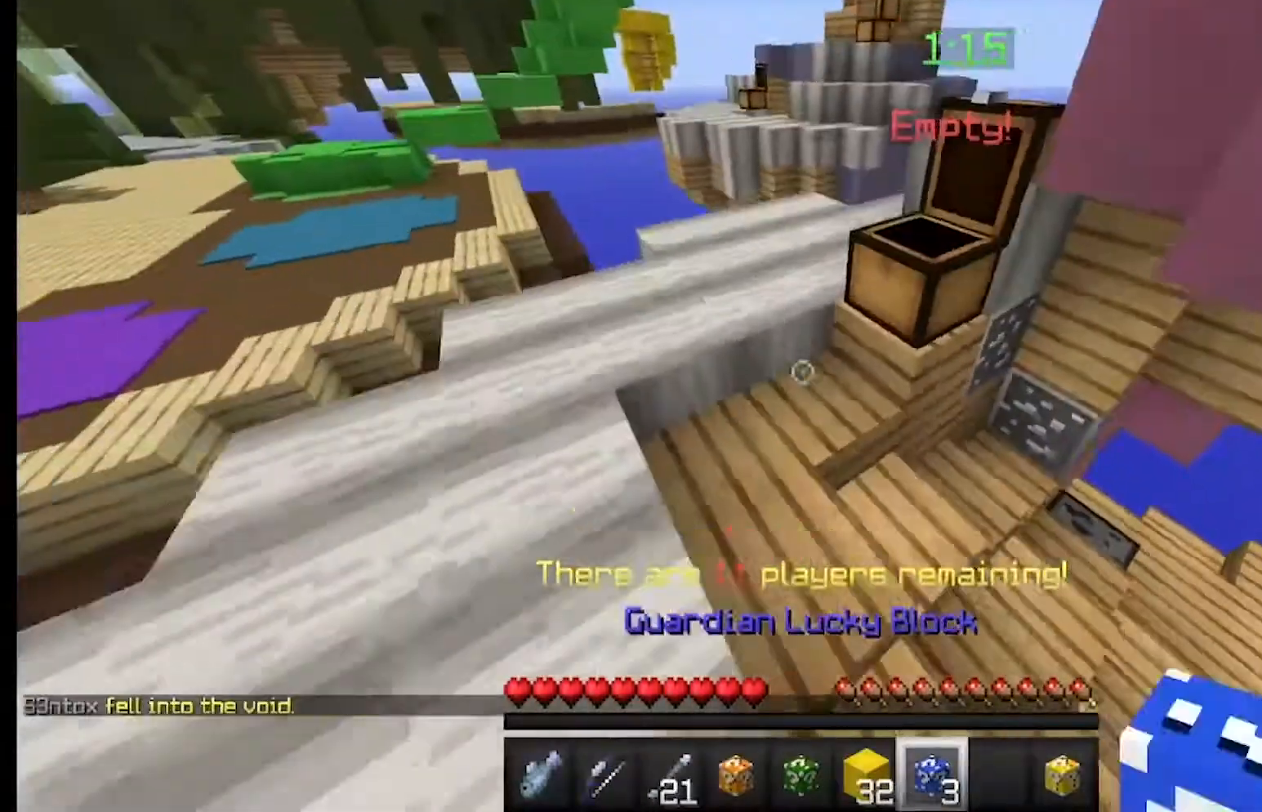
{"keys": [], "mouse": [], "events": [[33, "mouse_right", "up"], [67, "mouse_right", "down"], [100, "s", "down"], [133, "s", "up"], [233, "w", "down"], [267, "w", "up"], [333, "mouse_right", "up"]]}
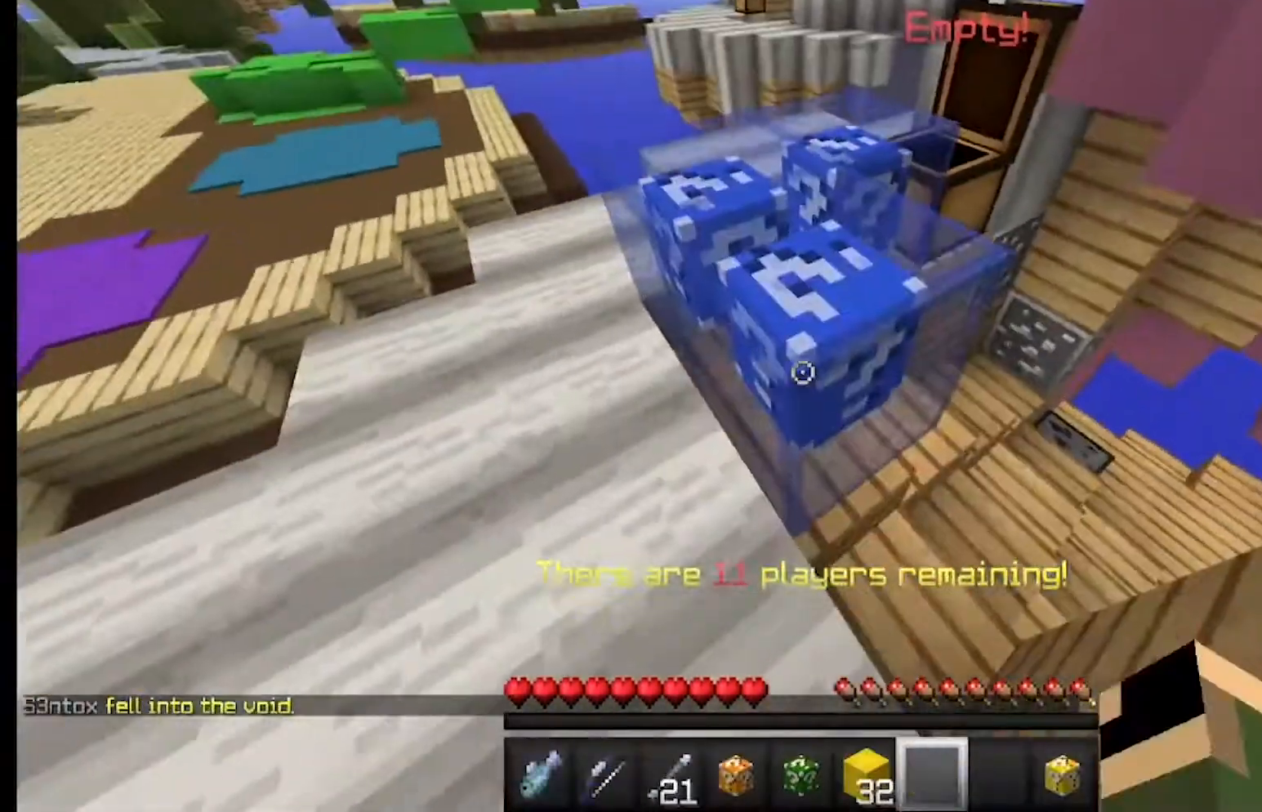
{"keys": ["w"], "mouse": ["left"], "events": [[233, "mouse_left", "down"], [467, "w", "down"]]}
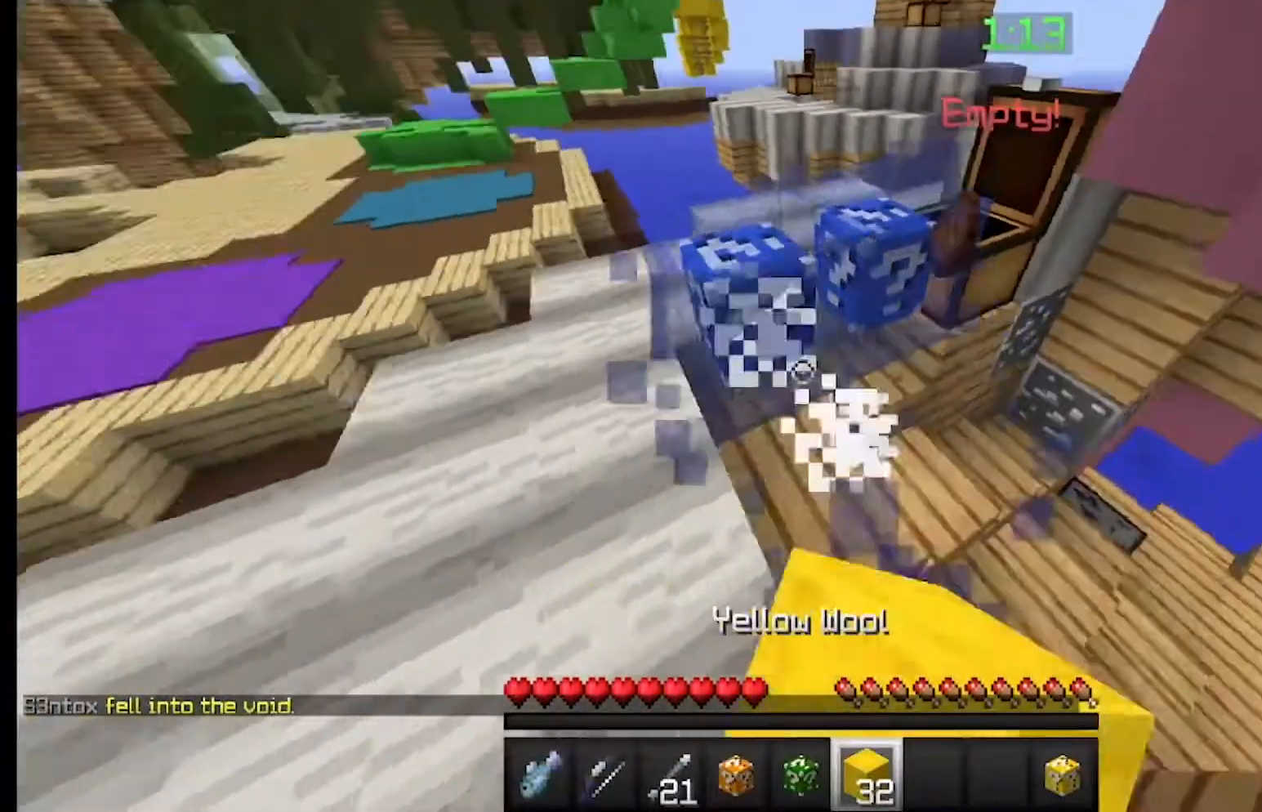
{"keys": [], "mouse": [], "events": [[367, "w", "up"], [467, "mouse_left", "up"]]}
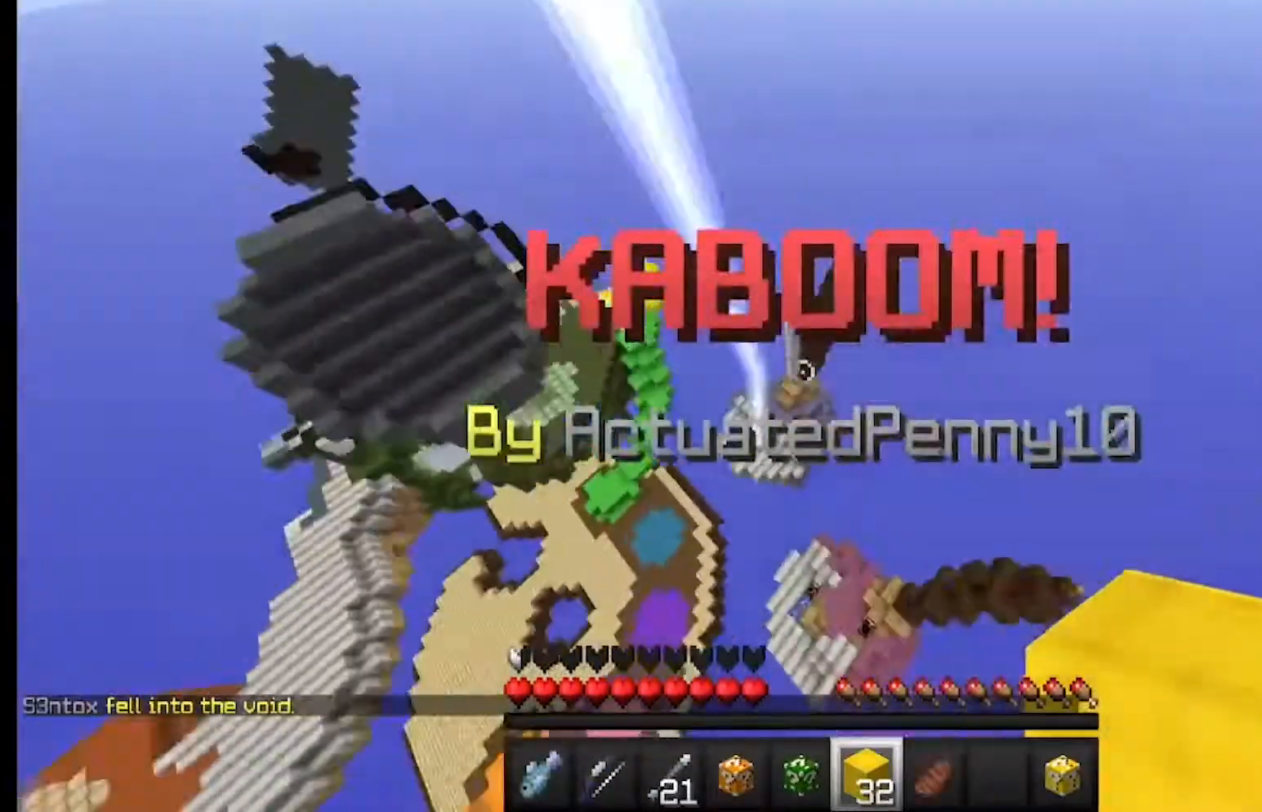
{"keys": [], "mouse": ["right"], "events": [[233, "mouse_right", "down"]]}
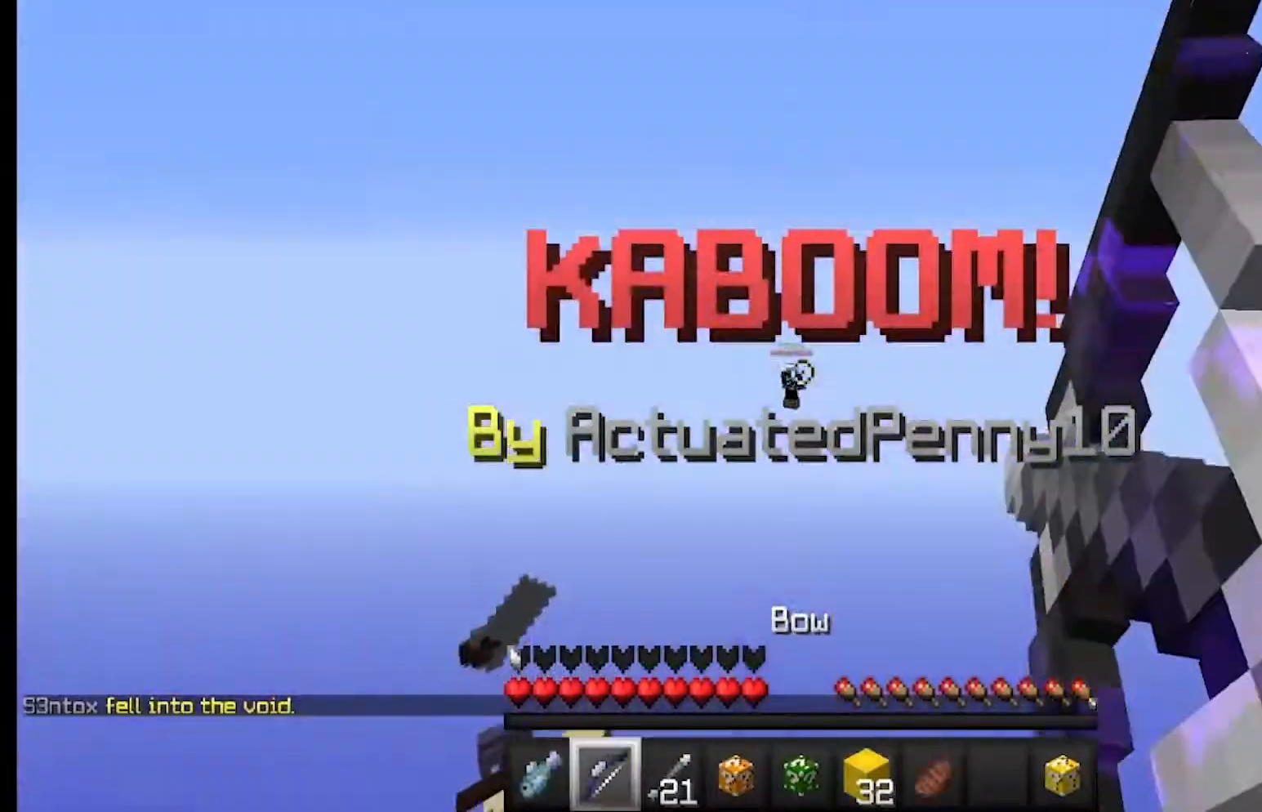
{"keys": [], "mouse": ["right"], "events": []}
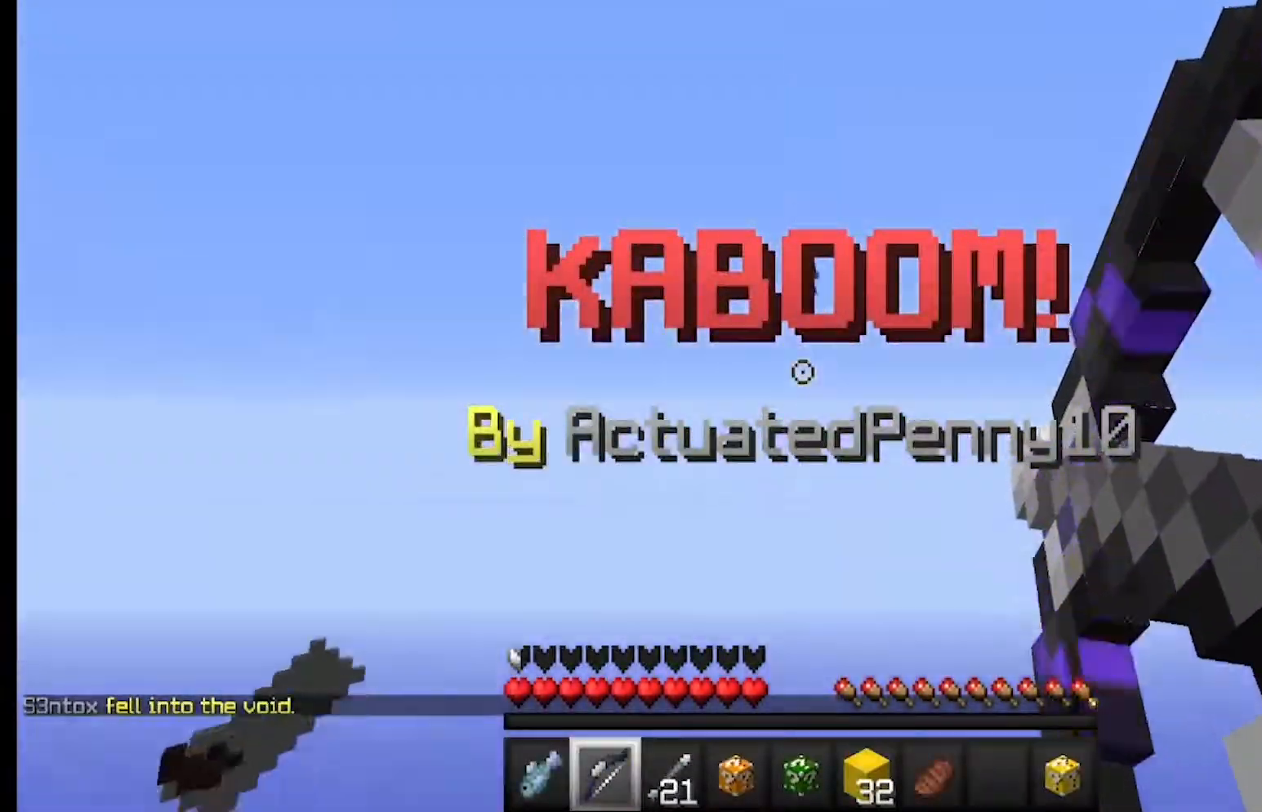
{"keys": [], "mouse": ["right"], "events": []}
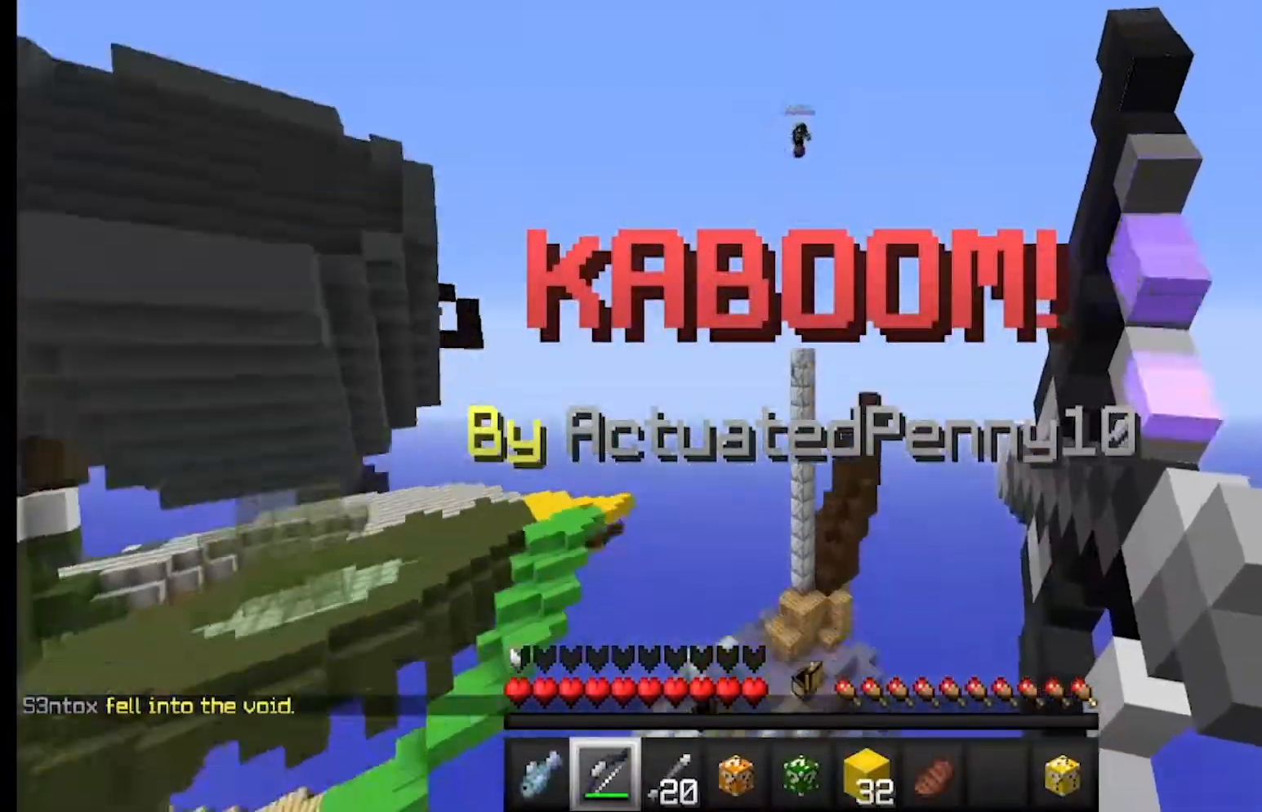
{"keys": [], "mouse": ["right"], "events": []}
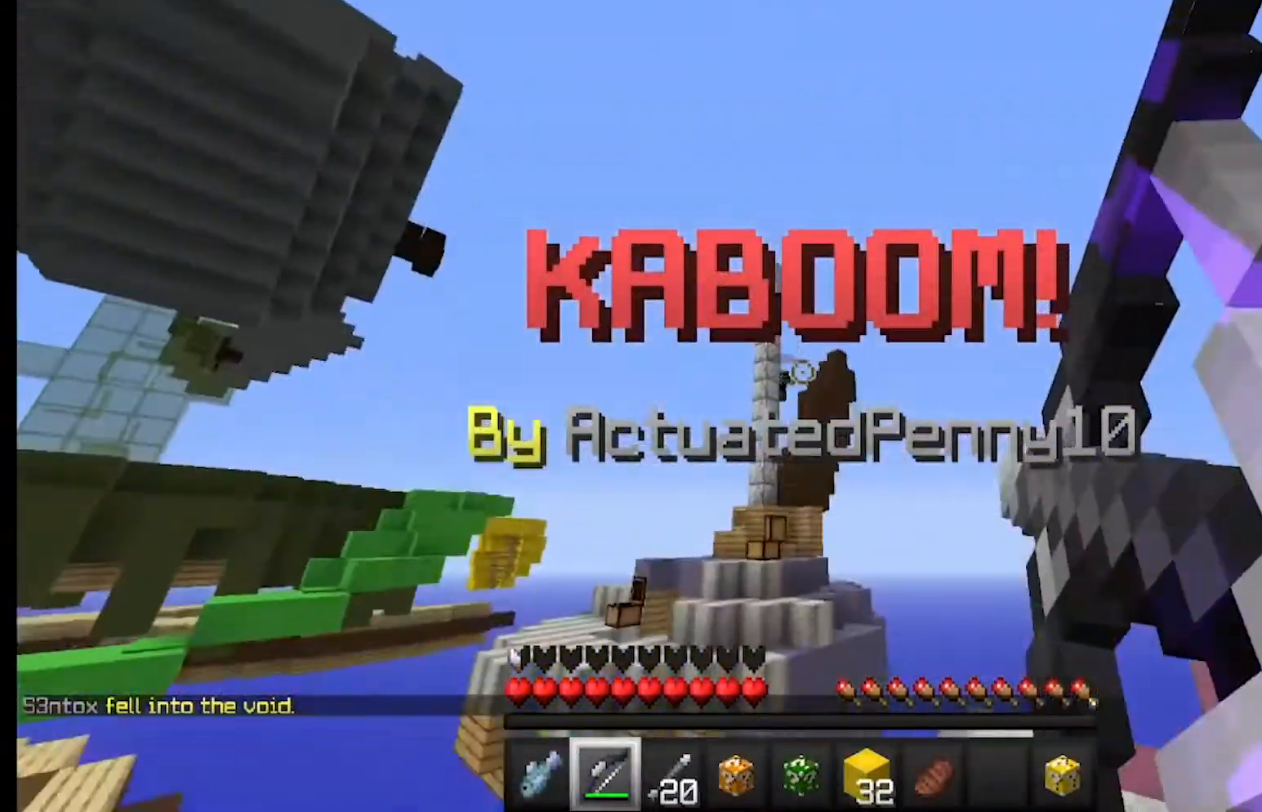
{"keys": [], "mouse": ["right"], "events": []}
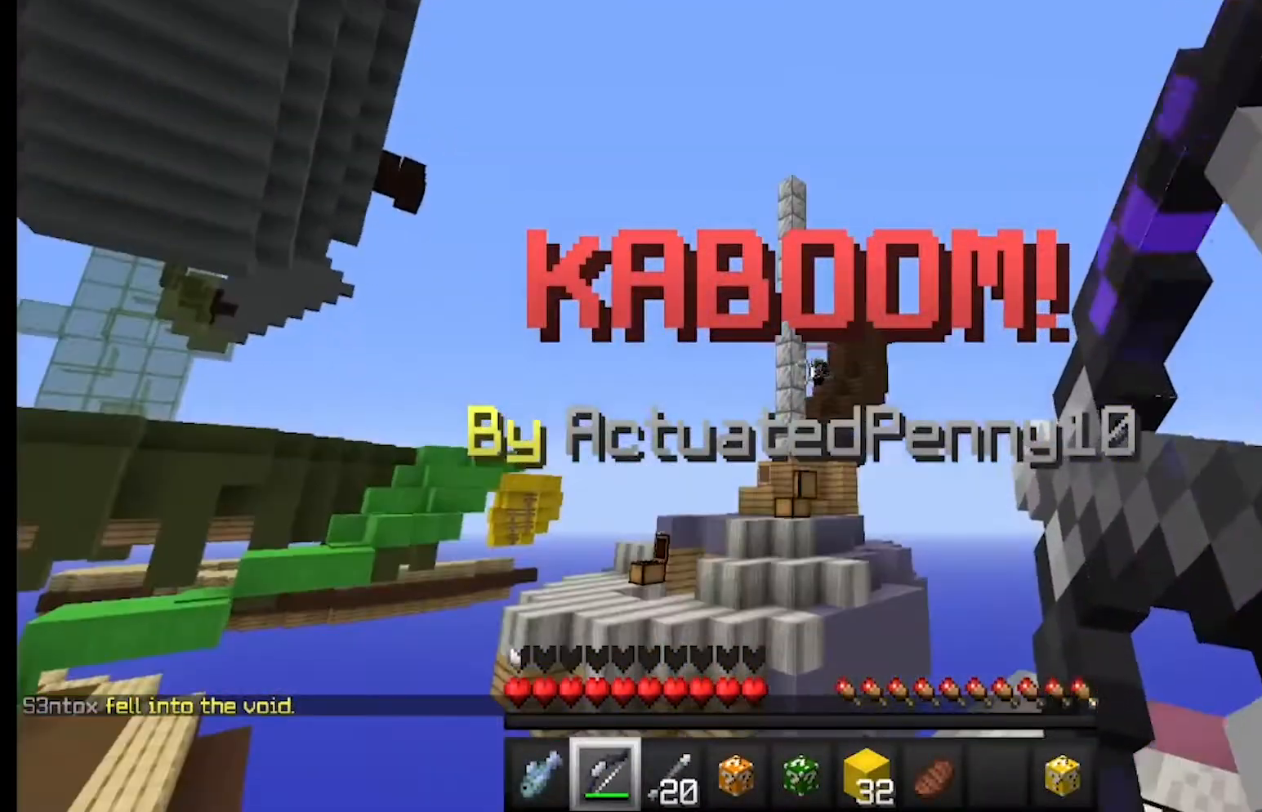
{"keys": [], "mouse": ["right"], "events": [[400, "mouse_right", "up"], [500, "mouse_right", "down"]]}
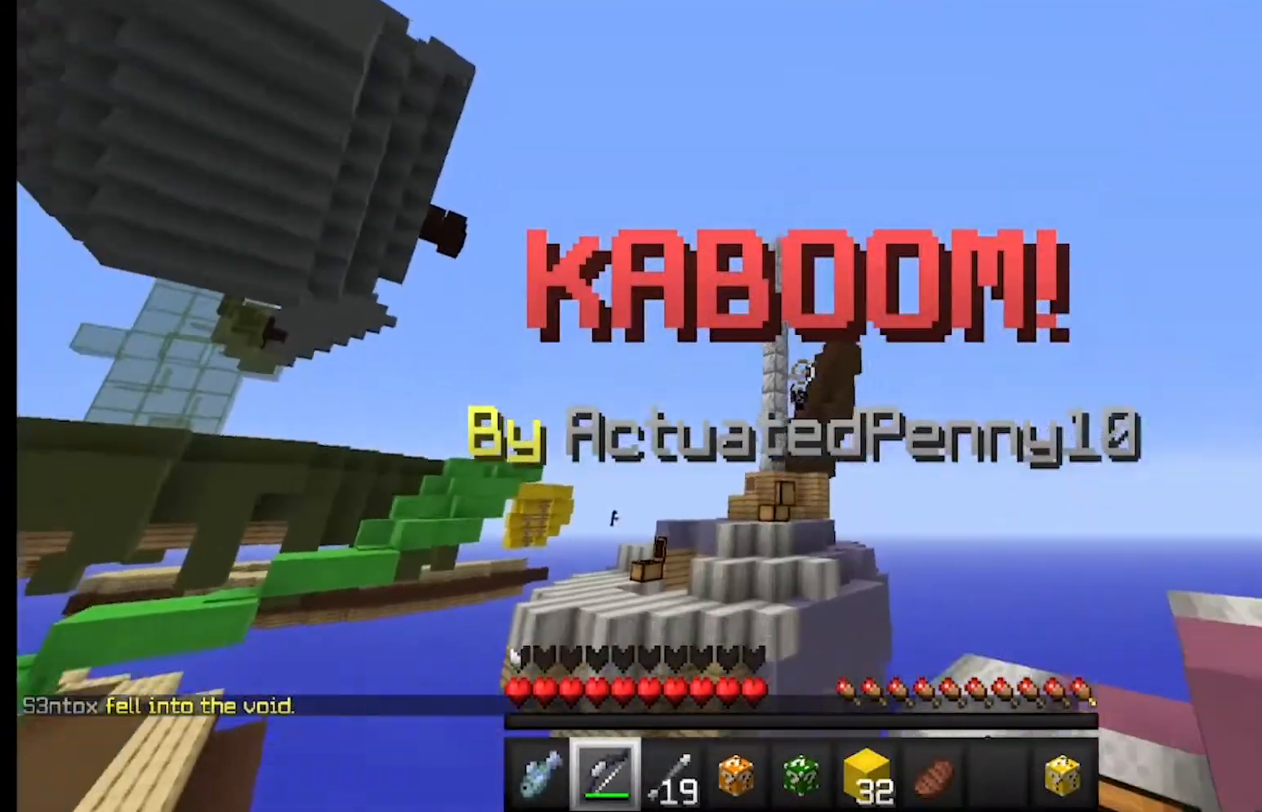
{"keys": [], "mouse": ["right"], "events": []}
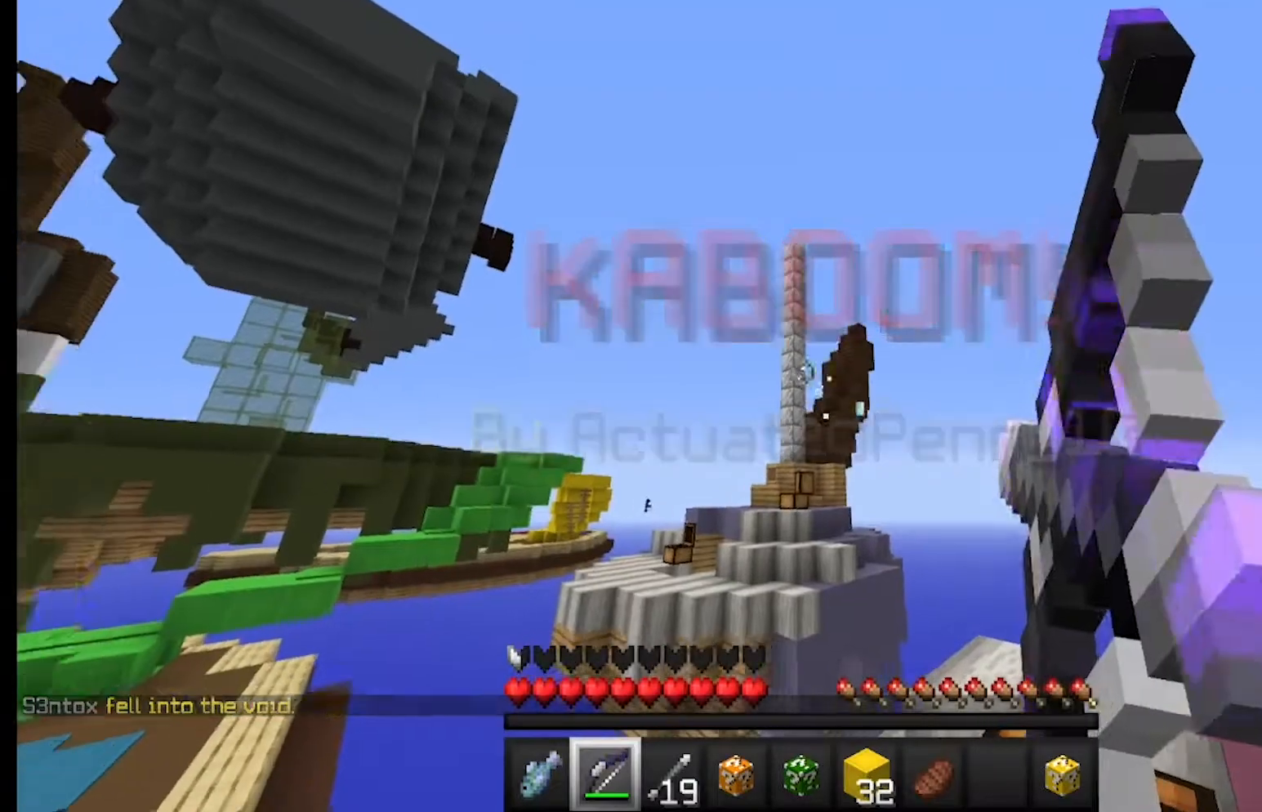
{"keys": [], "mouse": ["right"], "events": []}
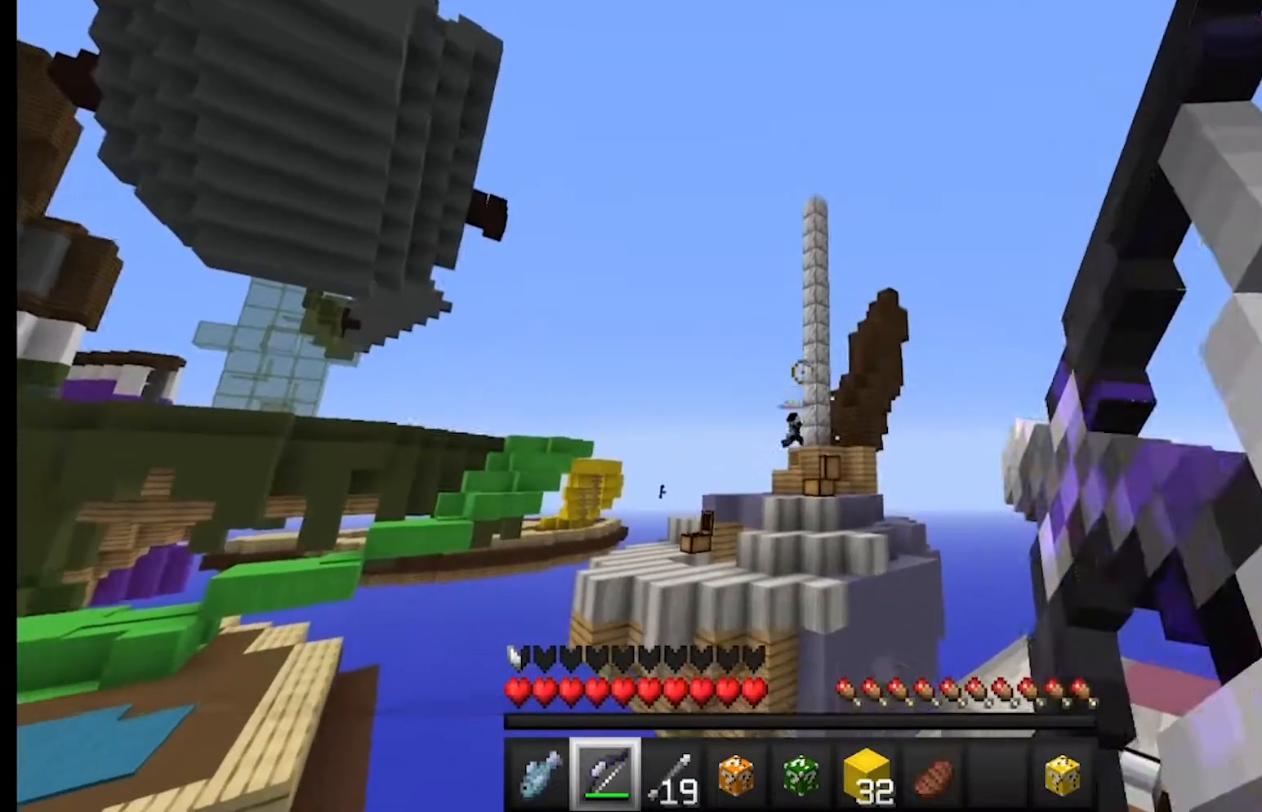
{"keys": [], "mouse": [], "events": [[500, "mouse_right", "up"]]}
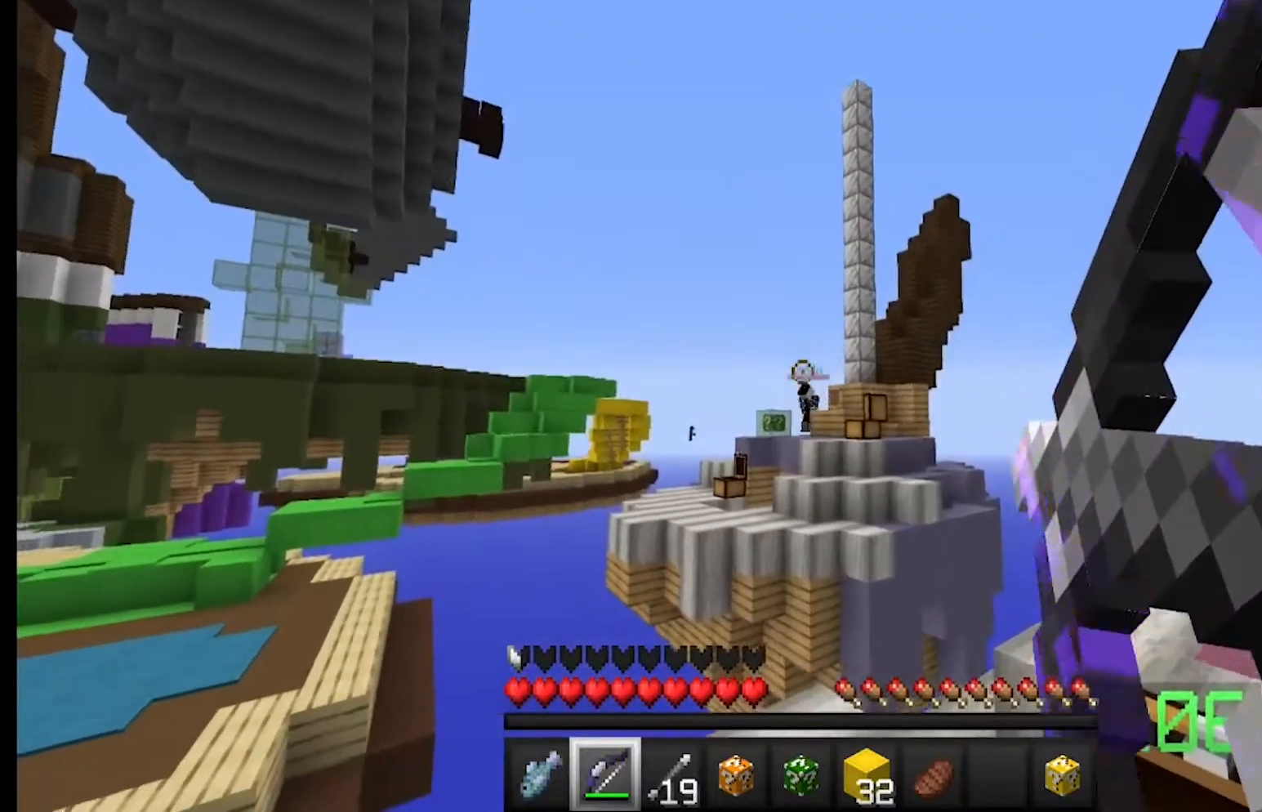
{"keys": [], "mouse": ["right"], "events": [[100, "mouse_right", "down"]]}
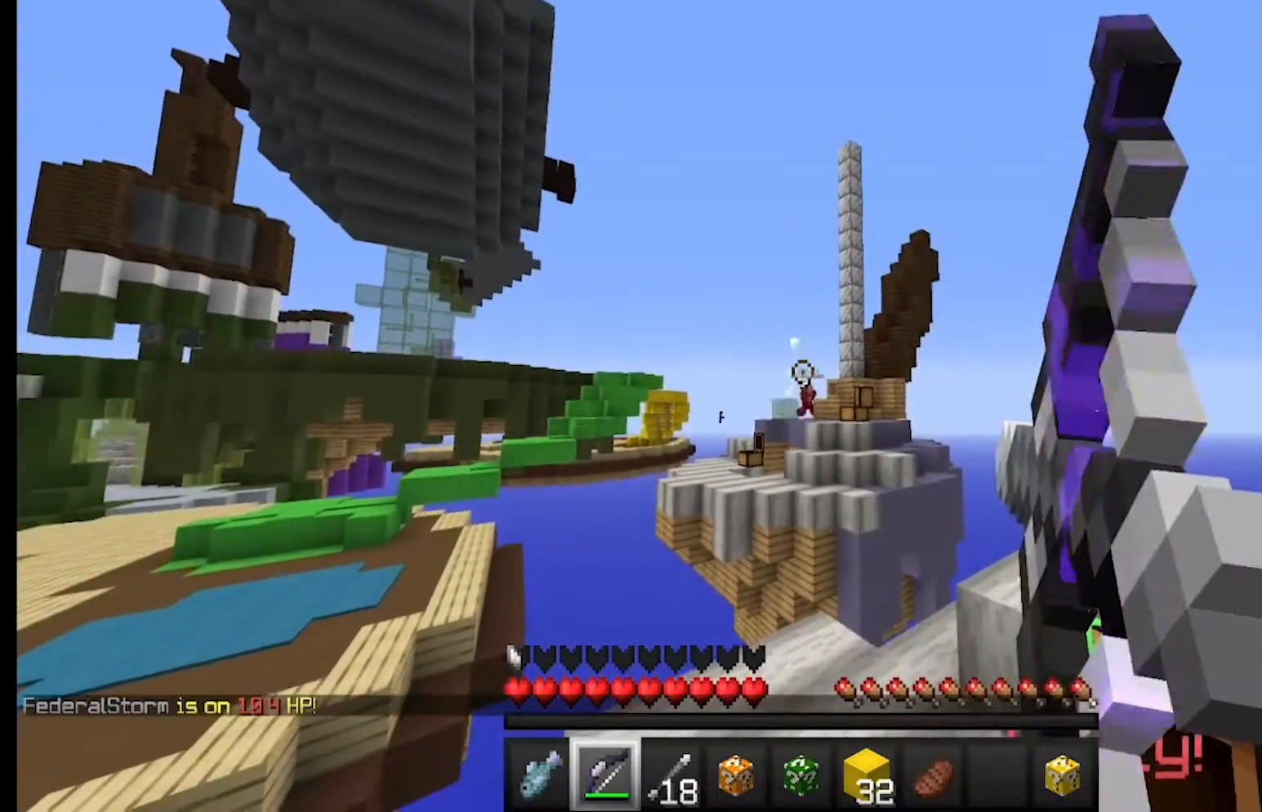
{"keys": [], "mouse": ["right"], "events": []}
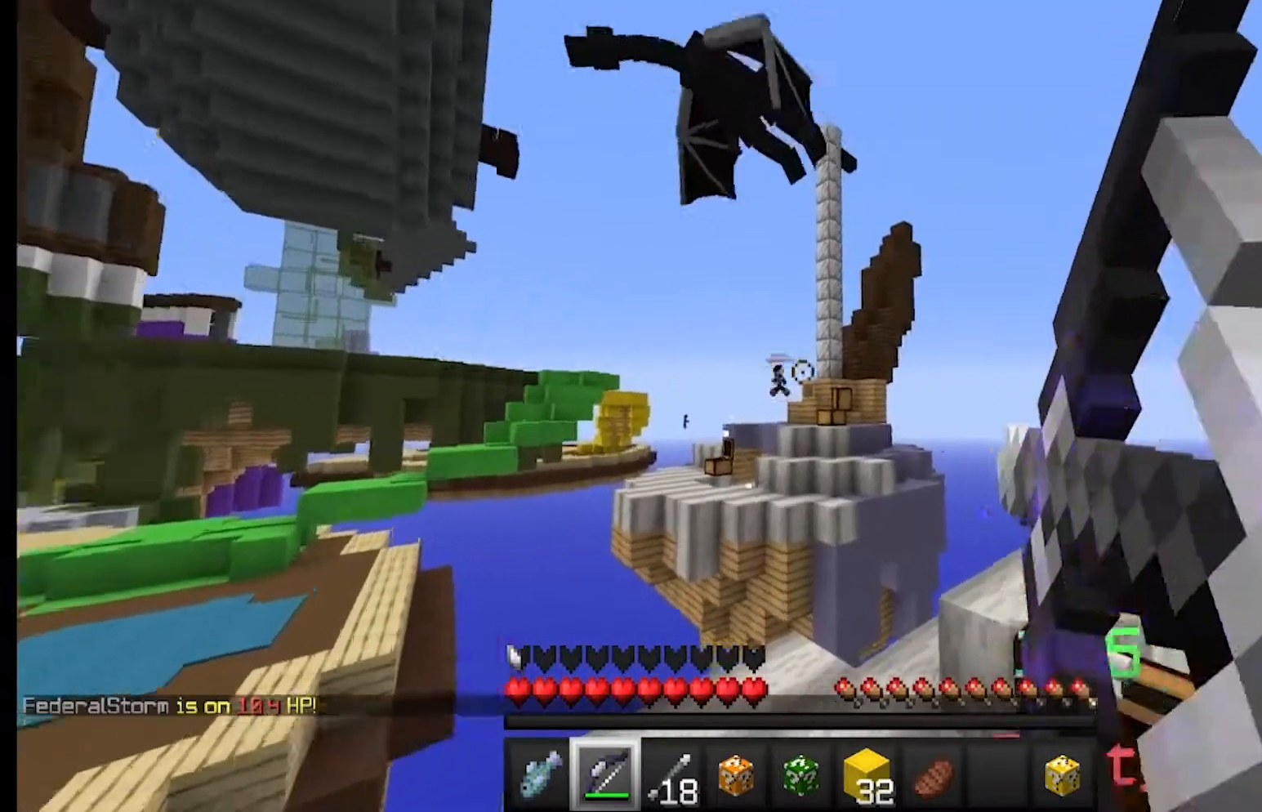
{"keys": [], "mouse": ["right"], "events": []}
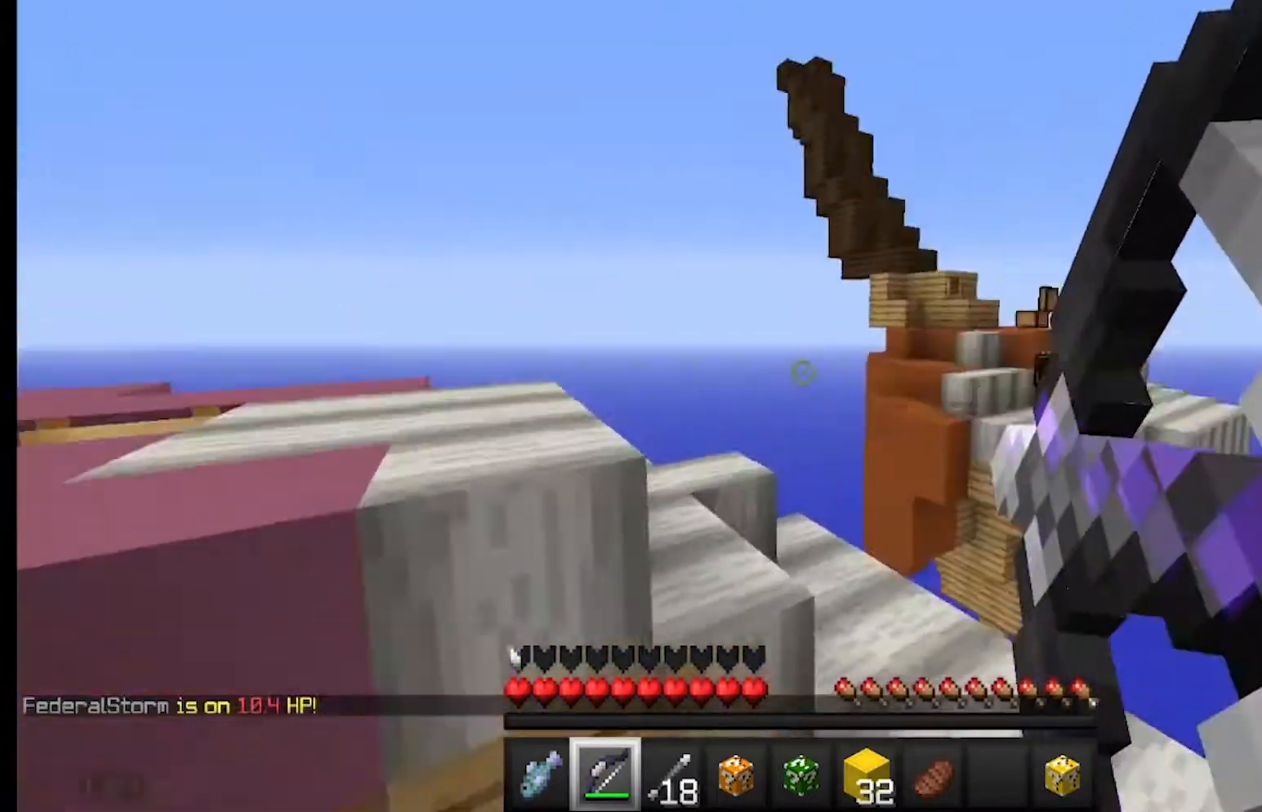
{"keys": [], "mouse": ["right"], "events": []}
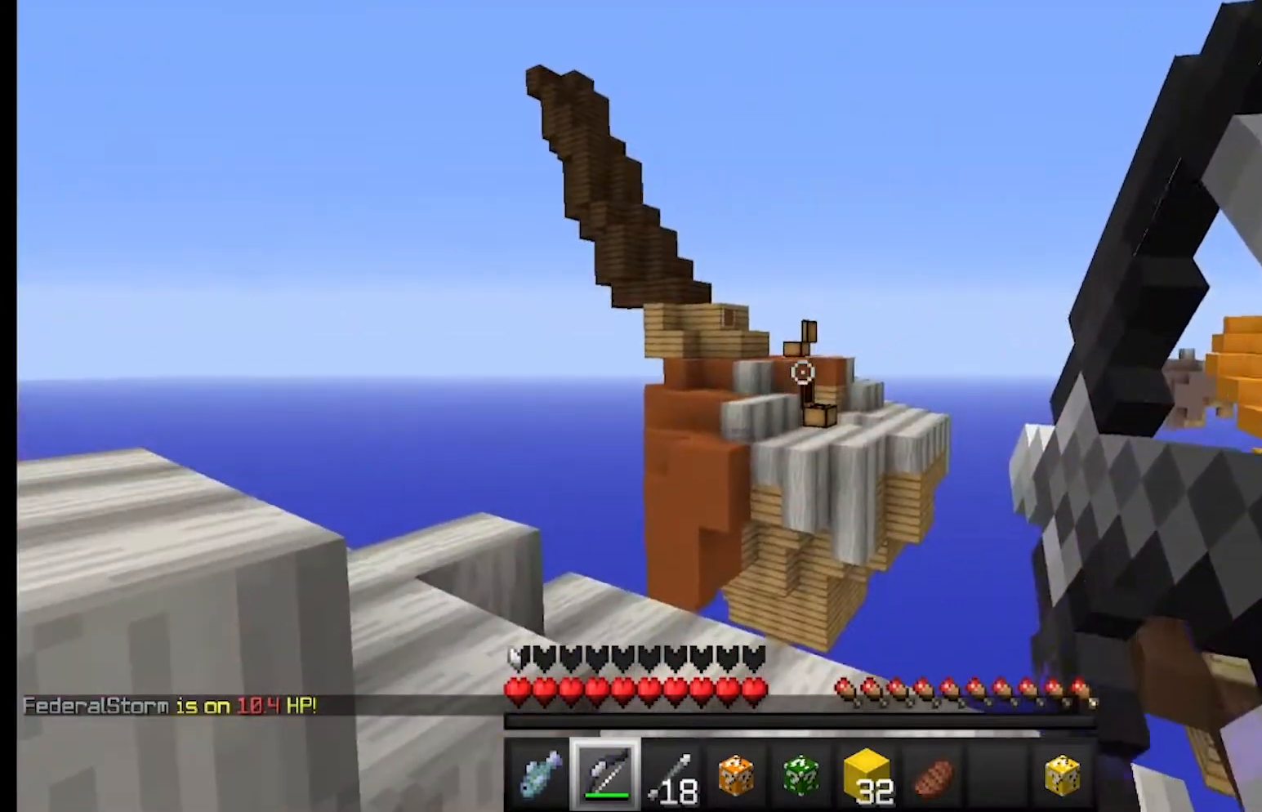
{"keys": [], "mouse": [], "events": [[333, "mouse_right", "up"]]}